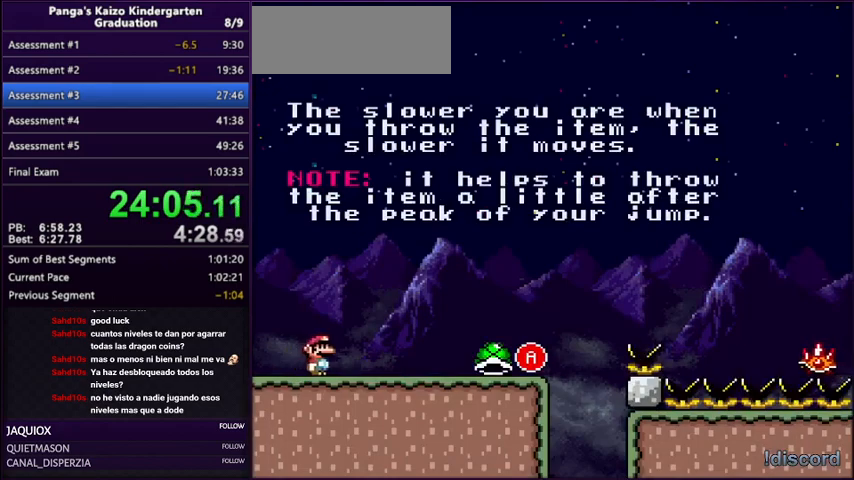
Gameplay with a controller (Nintendo layout); each line is a JSON object with the inputs held at the frame after it. "events" lists button and stick changes between this image and that frame as [ms after this image, input, new state], when the widget could be followed in between. Not read: L3 R3.
{"buttons": ["A", "X", "Y", "DPAD_RIGHT"], "events": [[501, "A", "down"]]}
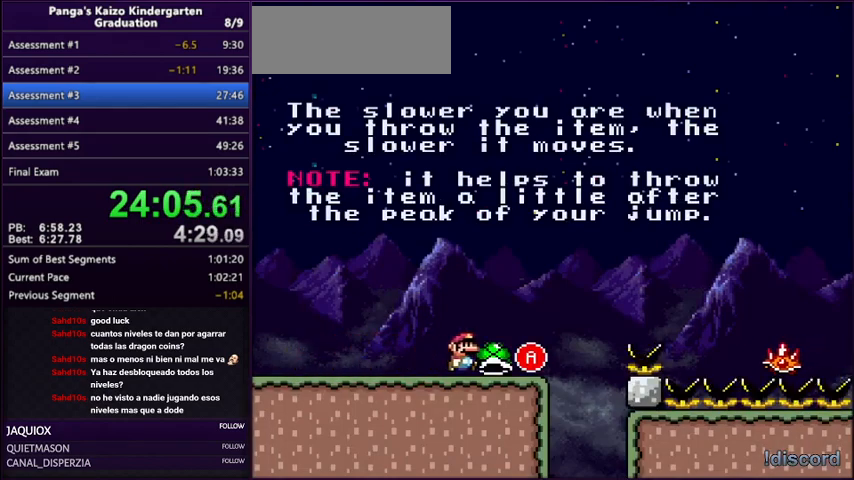
{"buttons": ["A", "X", "Y", "DPAD_RIGHT"], "events": []}
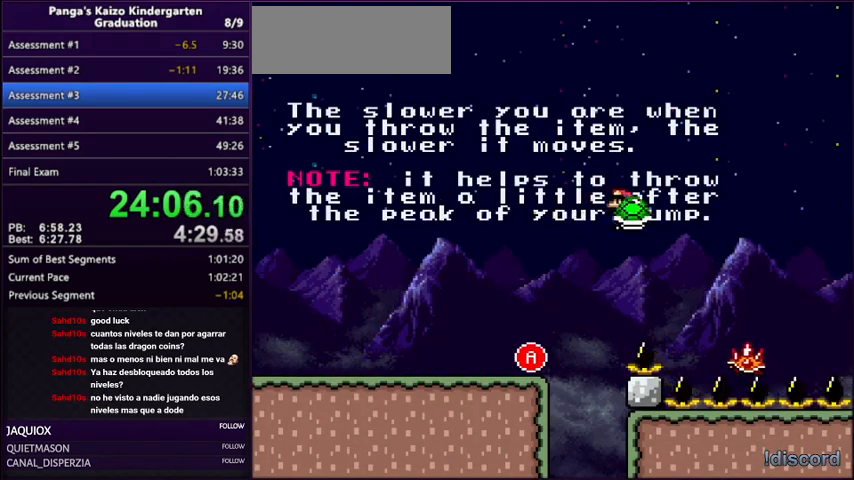
{"buttons": ["A", "X", "Y", "DPAD_LEFT"], "events": [[134, "DPAD_RIGHT", "up"], [134, "DPAD_UP", "down"], [167, "DPAD_LEFT", "down"], [234, "X", "up"], [301, "DPAD_LEFT", "up"], [301, "X", "down"], [367, "DPAD_RIGHT", "down"], [467, "DPAD_LEFT", "down"], [467, "DPAD_RIGHT", "up"], [467, "DPAD_UP", "up"]]}
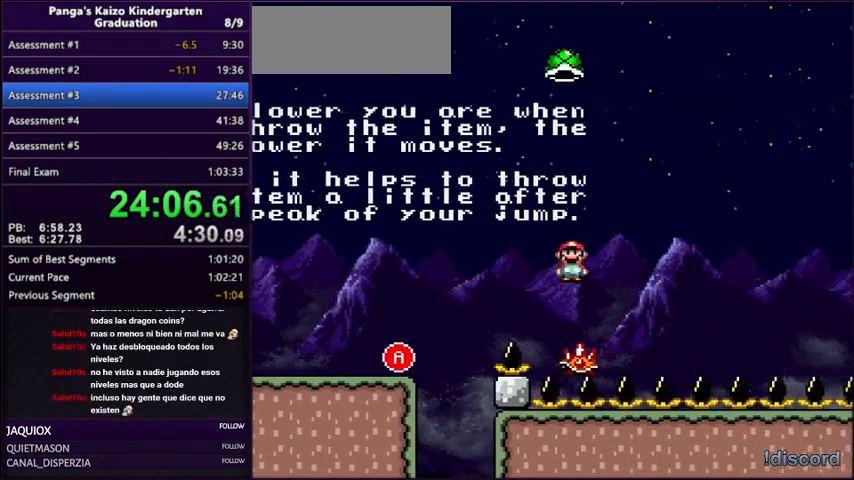
{"buttons": ["A", "X", "Y", "DPAD_RIGHT"], "events": [[33, "A", "up"], [33, "DPAD_UP", "down"], [133, "DPAD_UP", "up"], [167, "DPAD_LEFT", "up"], [167, "DPAD_RIGHT", "down"], [267, "DPAD_LEFT", "down"], [267, "DPAD_RIGHT", "up"], [333, "A", "down"], [400, "DPAD_LEFT", "up"], [400, "DPAD_RIGHT", "down"]]}
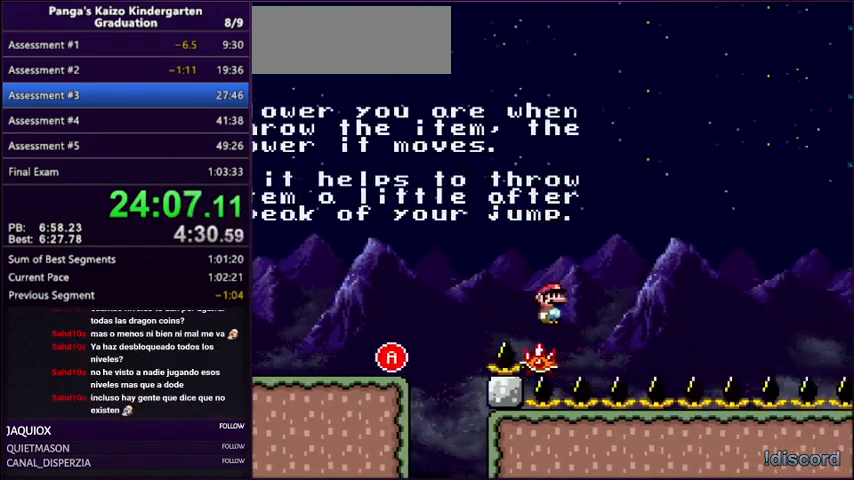
{"buttons": ["A", "X", "Y", "DPAD_RIGHT"], "events": [[34, "DPAD_RIGHT", "up"], [401, "DPAD_RIGHT", "down"]]}
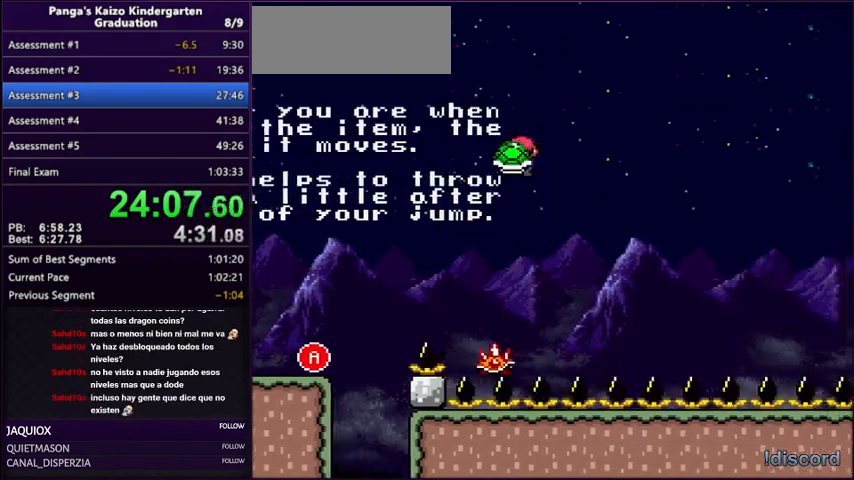
{"buttons": ["A", "X", "Y", "DPAD_UP"], "events": [[33, "DPAD_LEFT", "down"], [33, "DPAD_RIGHT", "up"], [167, "DPAD_UP", "down"], [233, "DPAD_LEFT", "up"], [233, "DPAD_RIGHT", "down"], [300, "DPAD_UP", "up"], [333, "DPAD_UP", "down"], [367, "DPAD_LEFT", "down"], [367, "DPAD_RIGHT", "up"], [433, "X", "up"], [500, "DPAD_LEFT", "up"], [500, "X", "down"]]}
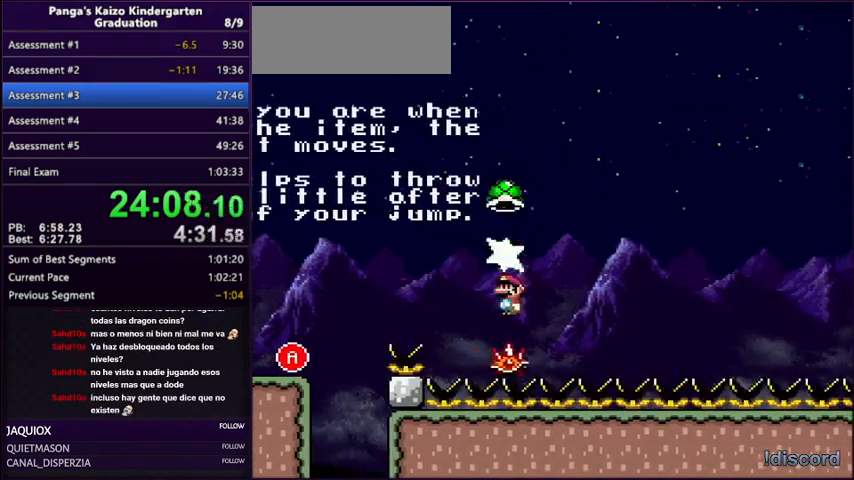
{"buttons": ["A", "X", "Y"], "events": [[34, "DPAD_RIGHT", "down"], [67, "DPAD_UP", "up"], [167, "DPAD_RIGHT", "up"], [267, "A", "up"], [501, "A", "down"]]}
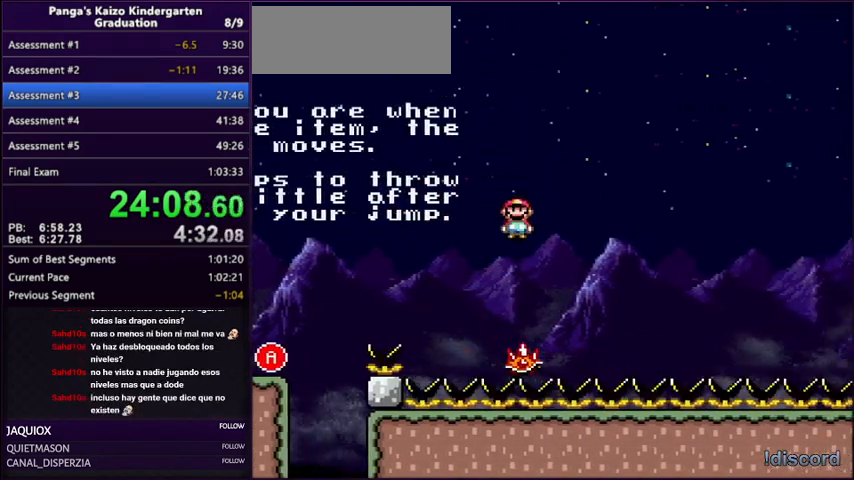
{"buttons": ["A", "X", "Y", "DPAD_LEFT"], "events": [[100, "DPAD_RIGHT", "down"], [200, "DPAD_LEFT", "down"], [200, "DPAD_RIGHT", "up"]]}
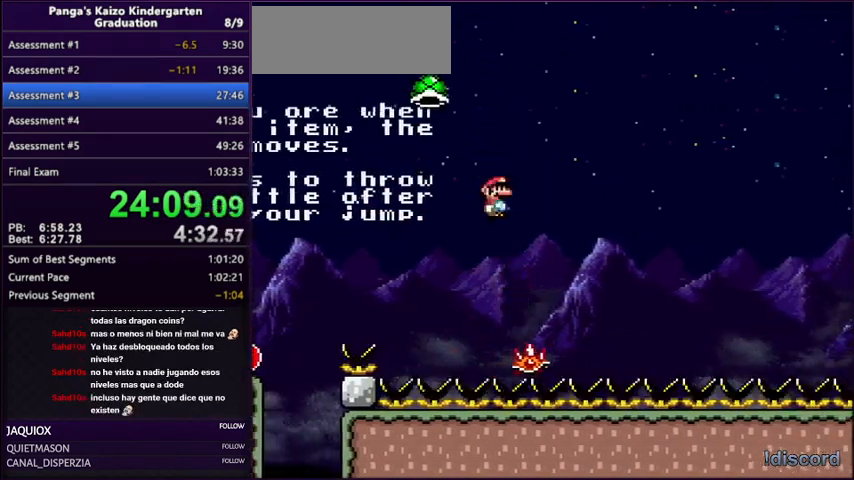
{"buttons": ["A", "X", "Y", "DPAD_RIGHT"], "events": [[67, "DPAD_LEFT", "up"], [67, "DPAD_RIGHT", "down"], [267, "DPAD_UP", "down"], [467, "DPAD_UP", "up"]]}